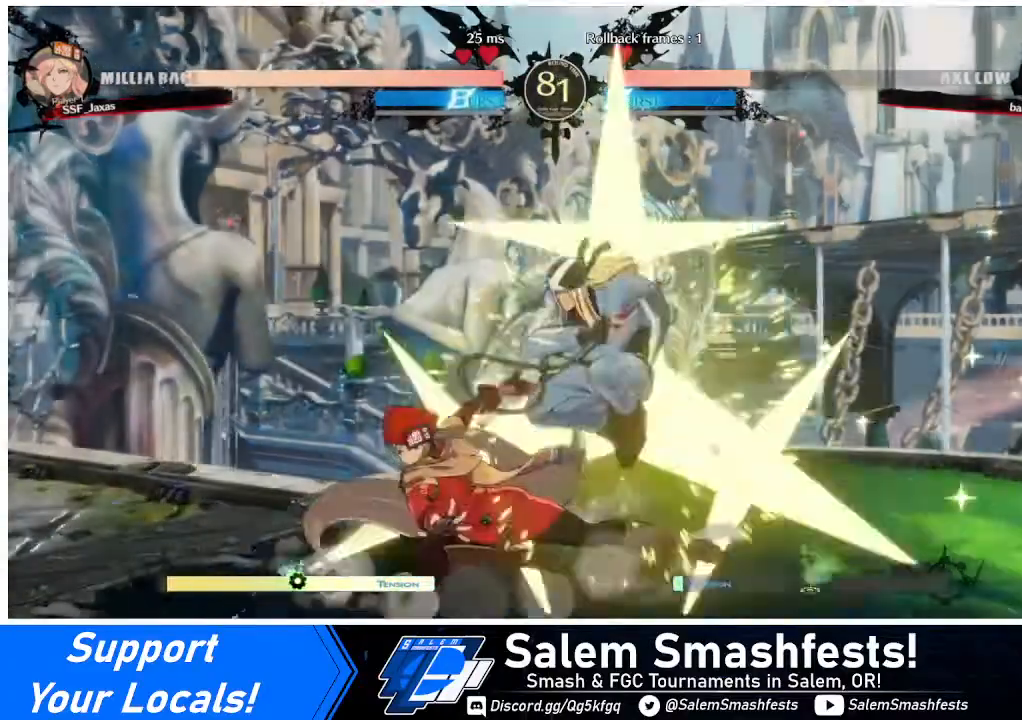
Gameplay with a controller (arcade stick); each line is a JSON object with the inputs held at the frame after it. "events" lists button and stick changes between this image and that frame as [ms after this image, input, new state], when the widget could be followed in between. Not read: L3 R3 other_buttons.
{"buttons": [], "events": [[120, "R2", "up"], [200, "DPAD_DOWN", "up"]]}
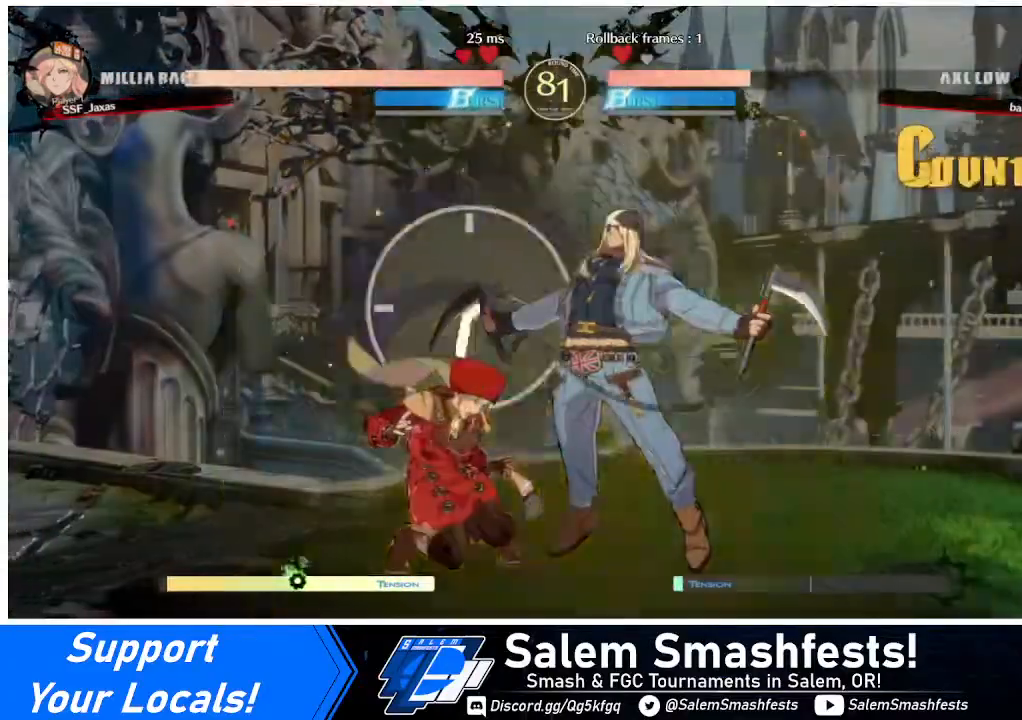
{"buttons": ["DPAD_DOWN", "DPAD_LEFT"], "events": [[120, "DPAD_DOWN", "down"], [120, "DPAD_LEFT", "down"]]}
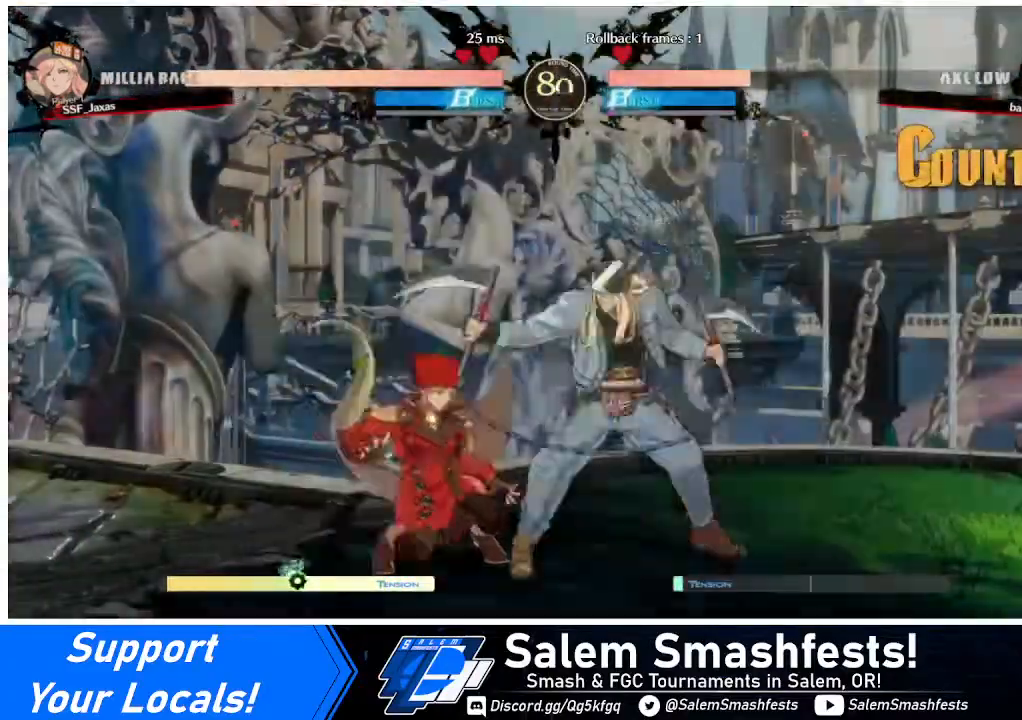
{"buttons": ["DPAD_DOWN", "DPAD_LEFT"], "events": []}
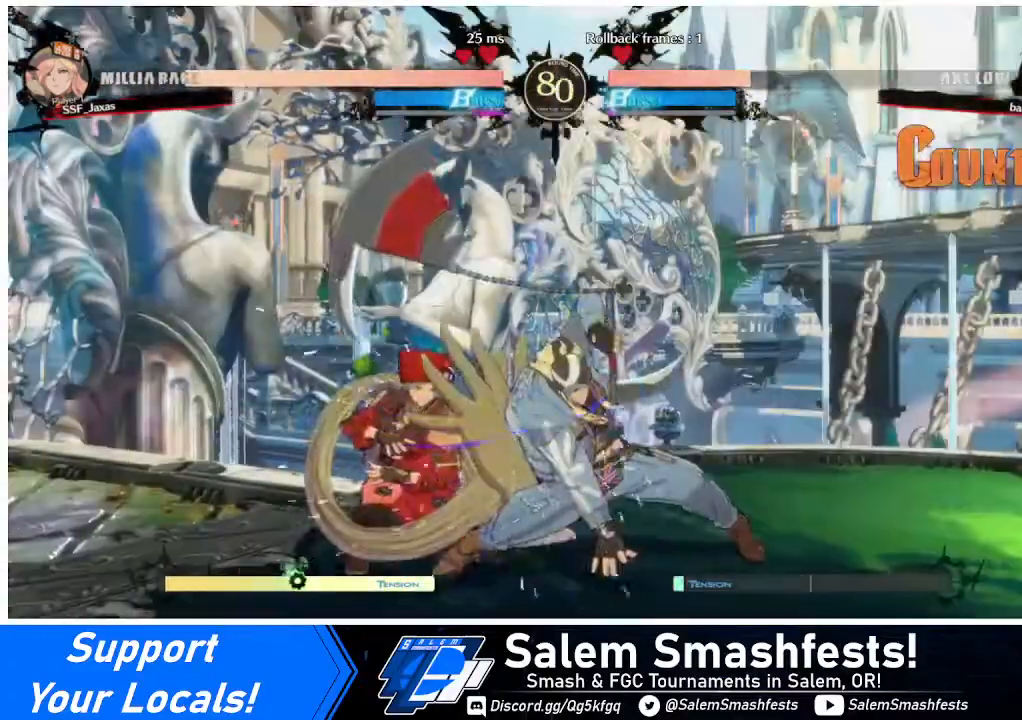
{"buttons": ["DPAD_LEFT"], "events": [[440, "DPAD_DOWN", "up"]]}
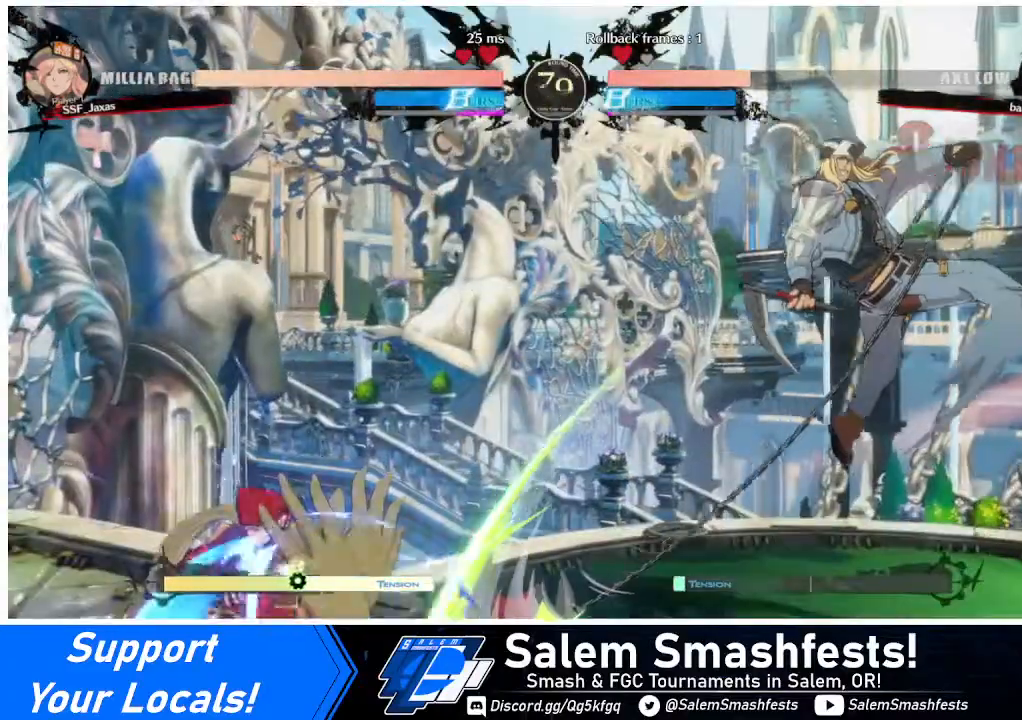
{"buttons": [], "events": [[360, "DPAD_LEFT", "up"], [400, "DPAD_RIGHT", "down"], [480, "DPAD_RIGHT", "up"]]}
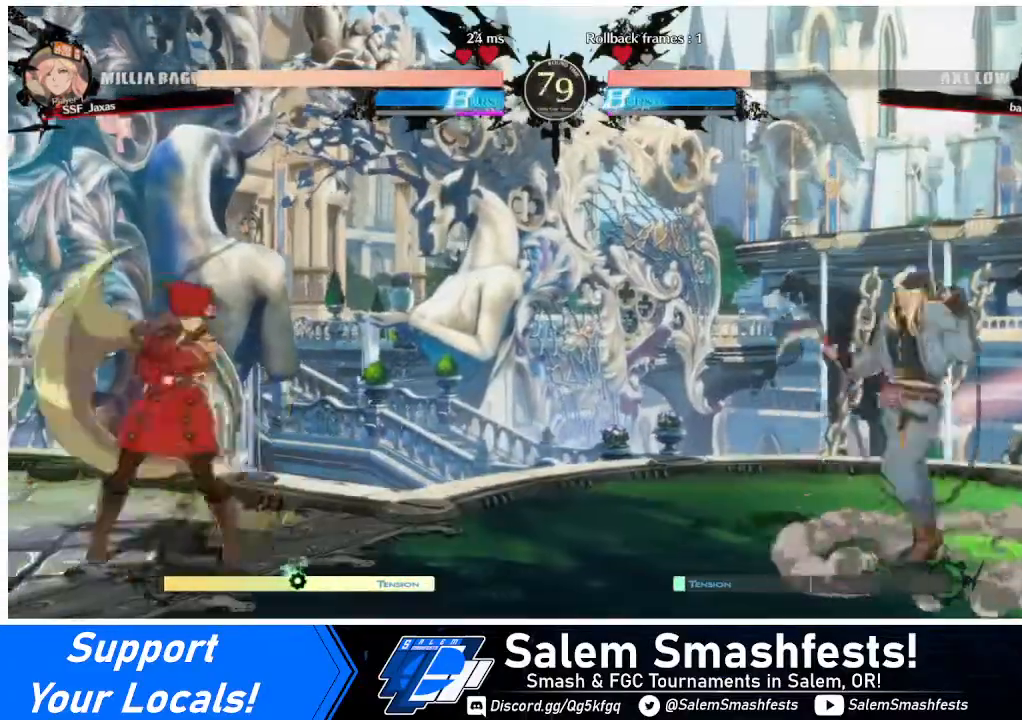
{"buttons": ["DPAD_LEFT"], "events": [[120, "DPAD_RIGHT", "down"], [240, "DPAD_LEFT", "down"], [240, "DPAD_RIGHT", "up"], [240, "DPAD_UP", "down"], [360, "DPAD_UP", "up"]]}
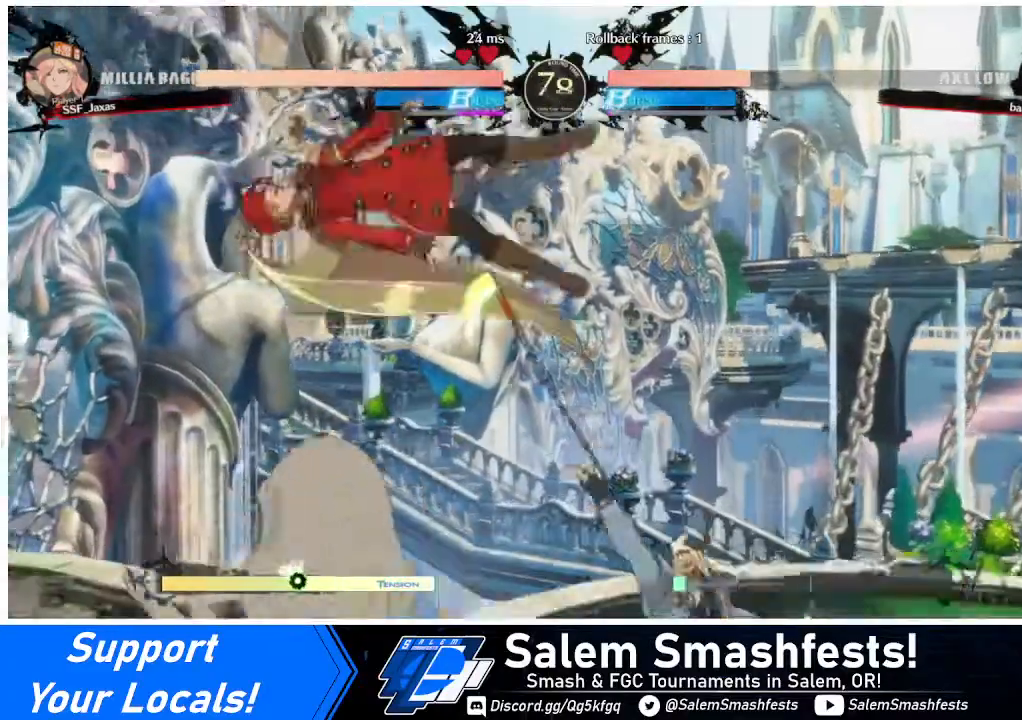
{"buttons": ["DPAD_LEFT"], "events": []}
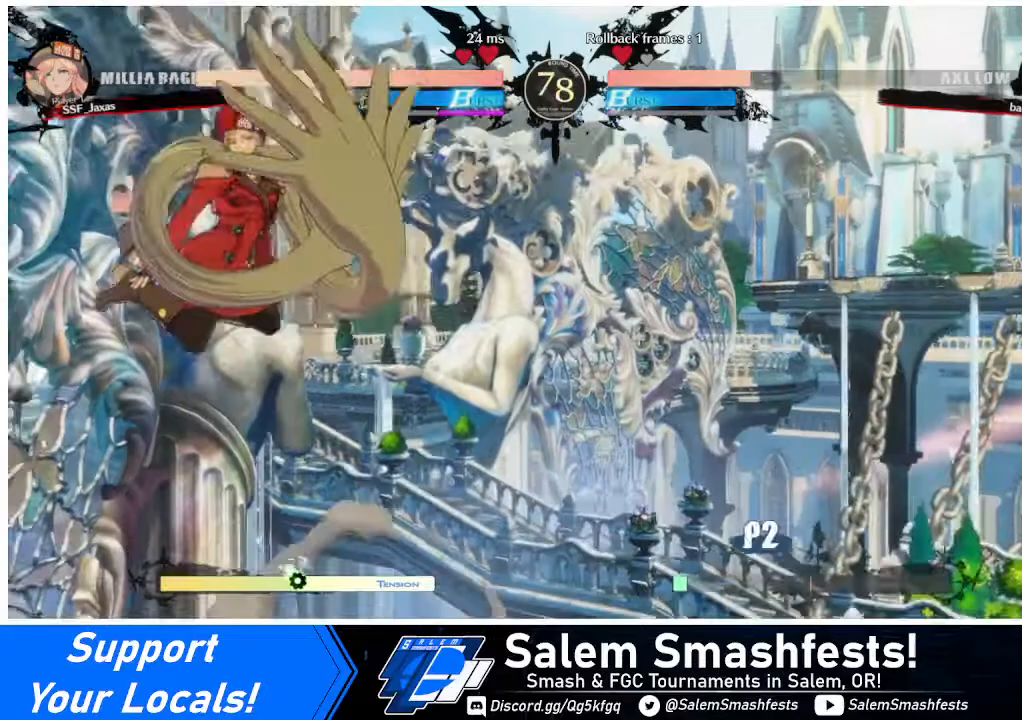
{"buttons": ["DPAD_LEFT"], "events": []}
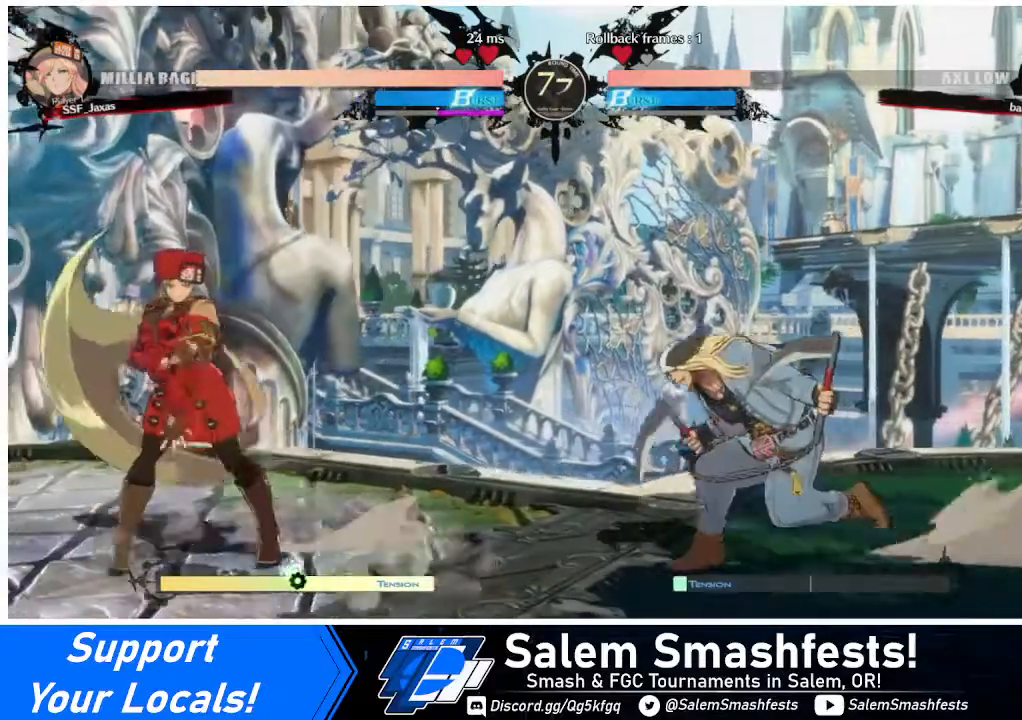
{"buttons": ["DPAD_UP", "DPAD_RIGHT"], "events": [[440, "DPAD_LEFT", "up"], [440, "DPAD_RIGHT", "down"], [480, "DPAD_UP", "down"]]}
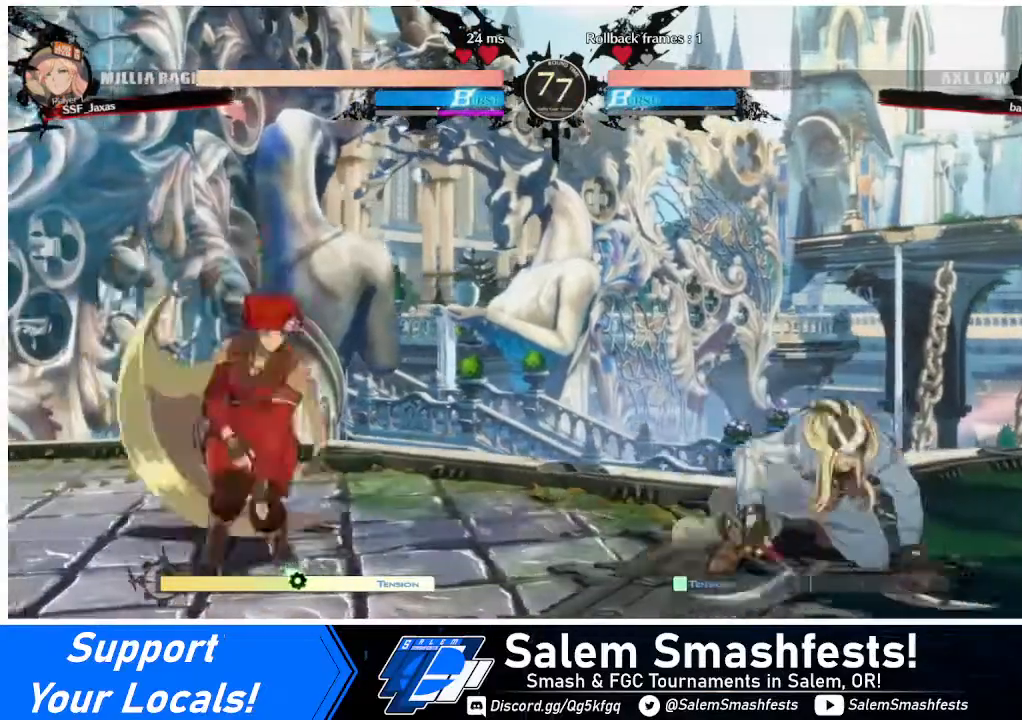
{"buttons": ["DPAD_LEFT"], "events": [[120, "DPAD_UP", "up"], [440, "DPAD_LEFT", "down"], [440, "DPAD_RIGHT", "up"]]}
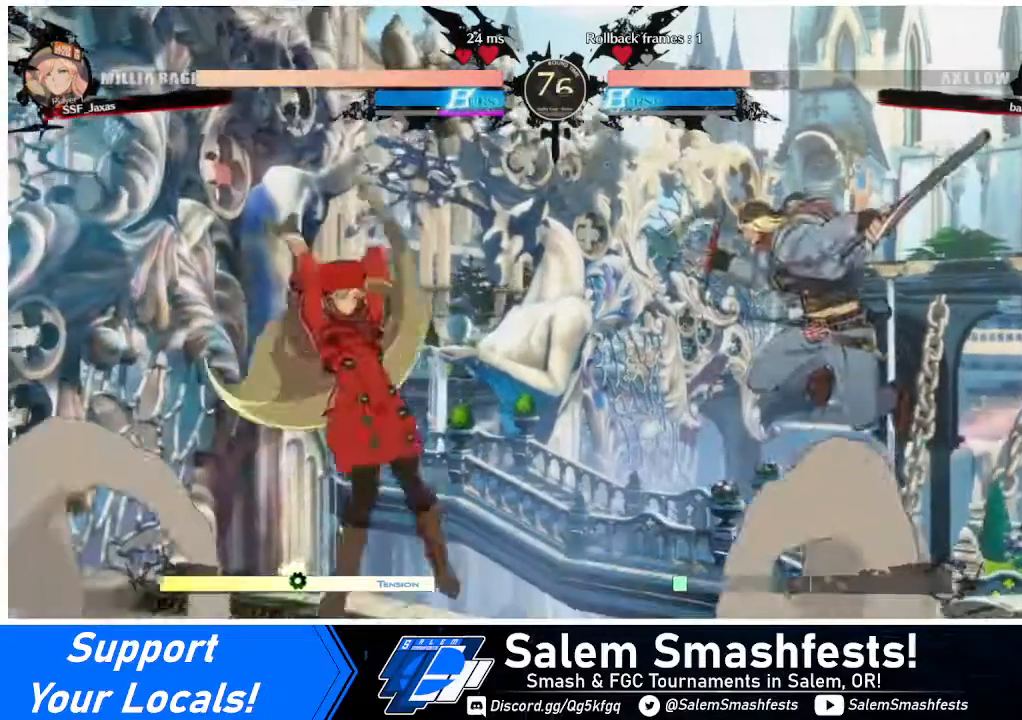
{"buttons": ["DPAD_LEFT"], "events": []}
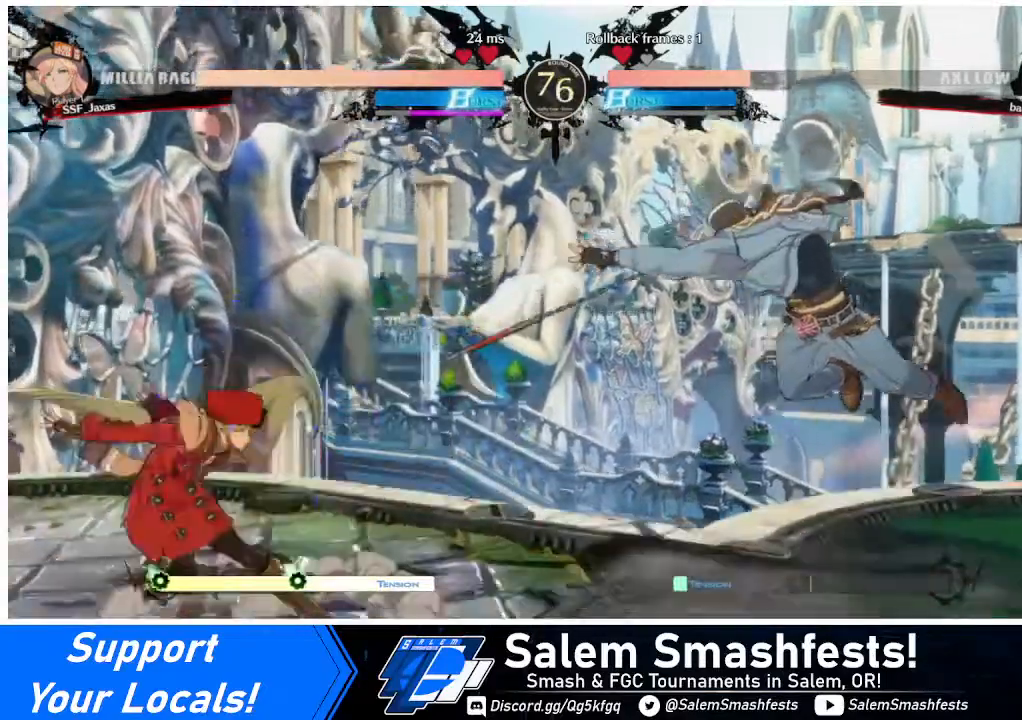
{"buttons": ["DPAD_DOWN", "DPAD_LEFT"], "events": [[40, "DPAD_DOWN", "down"]]}
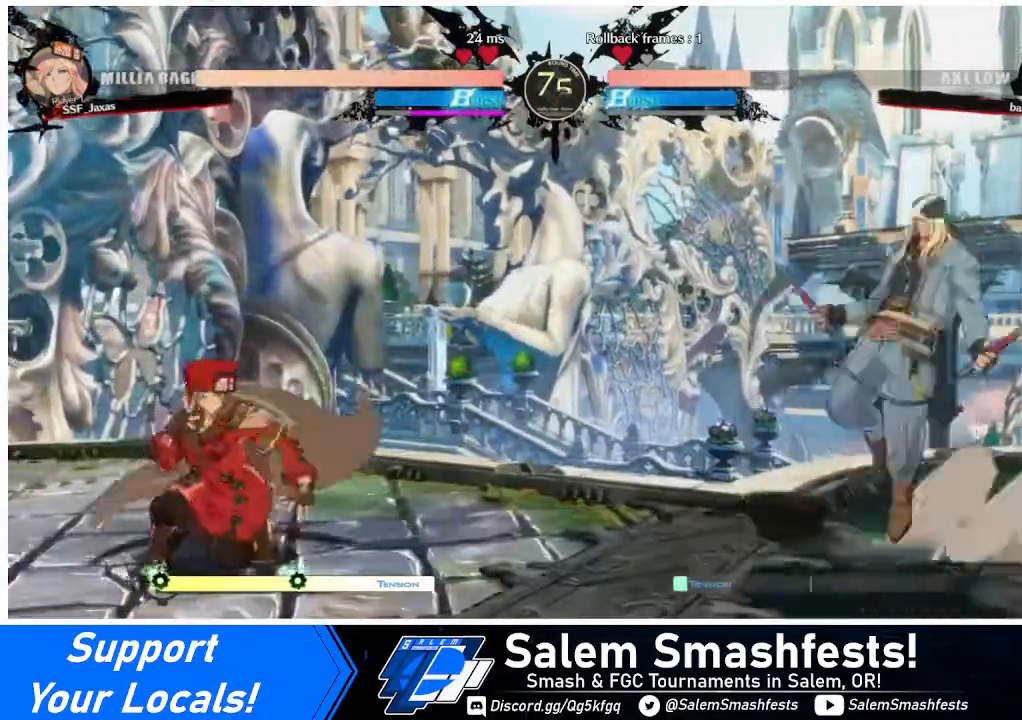
{"buttons": ["DPAD_RIGHT"], "events": [[320, "DPAD_DOWN", "up"], [320, "DPAD_LEFT", "up"], [360, "DPAD_RIGHT", "down"], [440, "DPAD_RIGHT", "up"], [480, "DPAD_RIGHT", "down"]]}
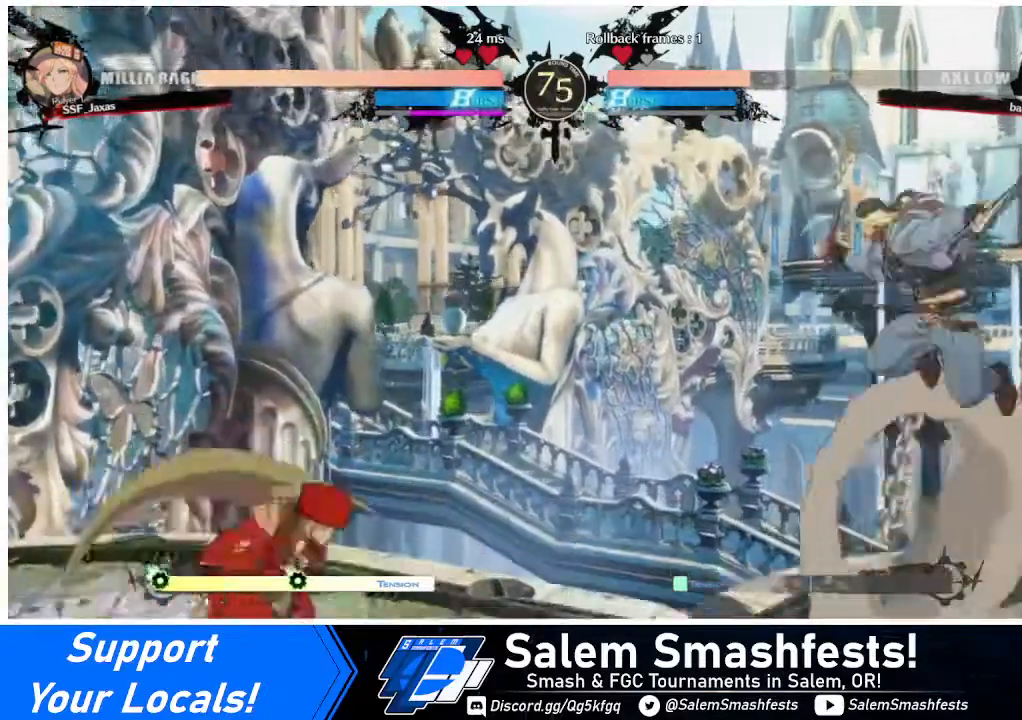
{"buttons": ["DPAD_LEFT"], "events": [[120, "DPAD_DOWN", "down"], [120, "DPAD_LEFT", "down"], [120, "DPAD_RIGHT", "up"], [120, "SQUARE", "down"], [120, "TRIANGLE", "down"], [200, "TRIANGLE", "up"], [240, "DPAD_DOWN", "up"], [240, "SQUARE", "up"]]}
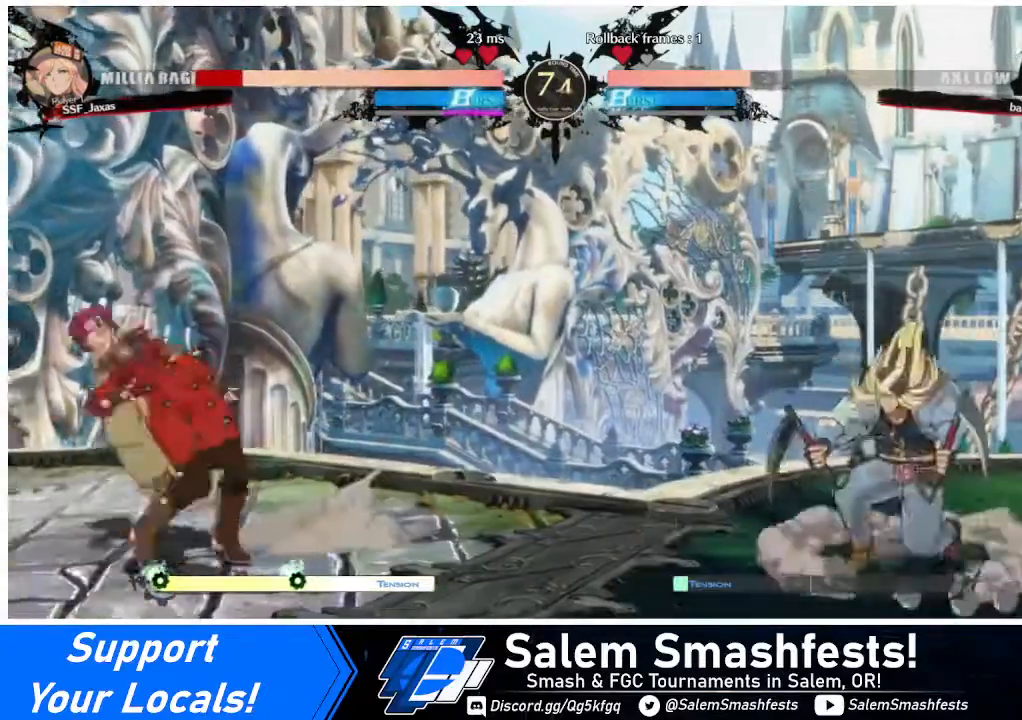
{"buttons": ["DPAD_DOWN", "DPAD_LEFT"], "events": [[240, "DPAD_LEFT", "up"], [280, "L1", "down"], [320, "DPAD_LEFT", "down"], [320, "L1", "up"], [400, "DPAD_DOWN", "down"]]}
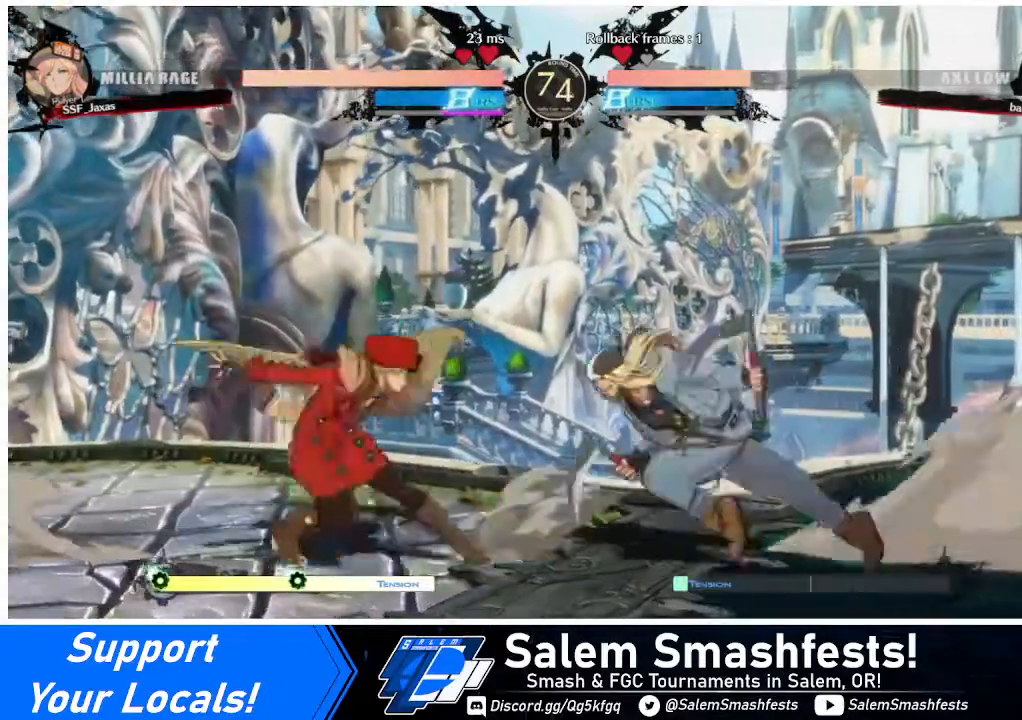
{"buttons": ["DPAD_DOWN", "DPAD_LEFT"], "events": []}
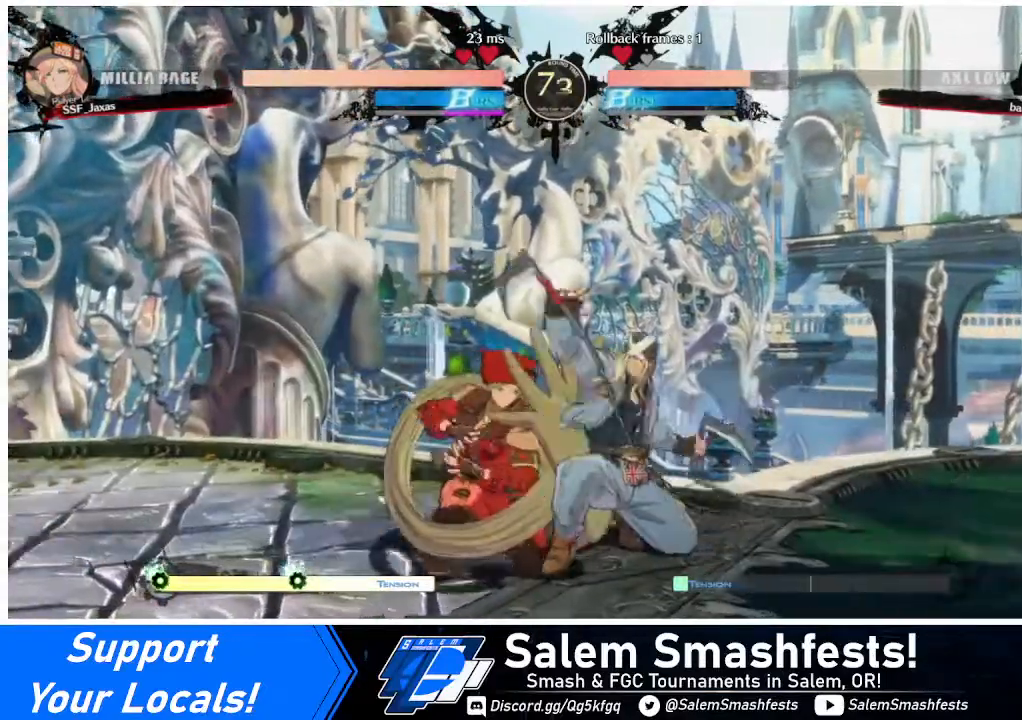
{"buttons": [], "events": [[80, "SQUARE", "down"], [120, "SQUARE", "up"], [240, "R2", "down"], [320, "R2", "up"], [360, "DPAD_LEFT", "up"], [440, "DPAD_DOWN", "up"]]}
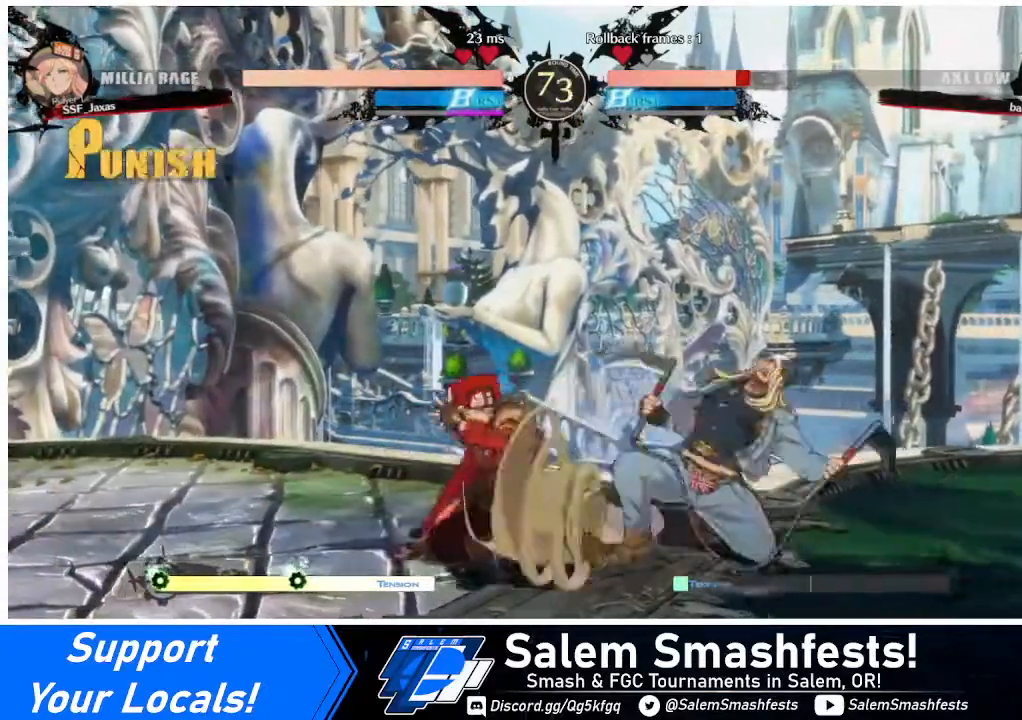
{"buttons": [], "events": [[120, "DPAD_RIGHT", "down"], [200, "DPAD_DOWN", "down"], [200, "DPAD_RIGHT", "up"], [240, "DPAD_RIGHT", "down"], [280, "DPAD_DOWN", "up"], [280, "TRIANGLE", "down"], [320, "DPAD_RIGHT", "up"], [320, "TRIANGLE", "up"]]}
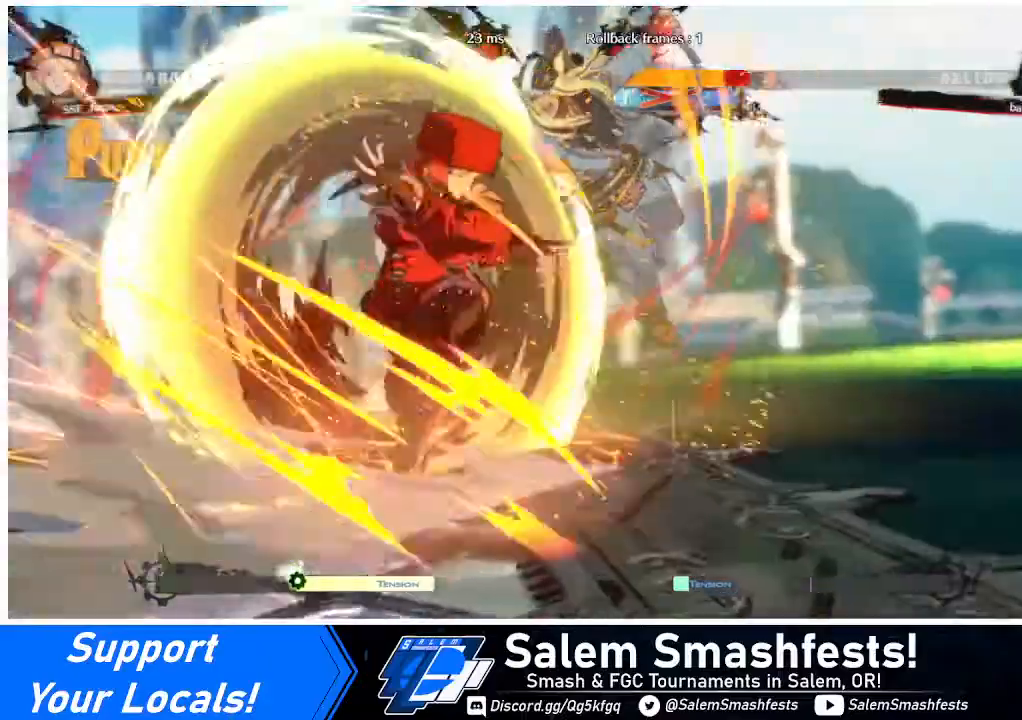
{"buttons": [], "events": []}
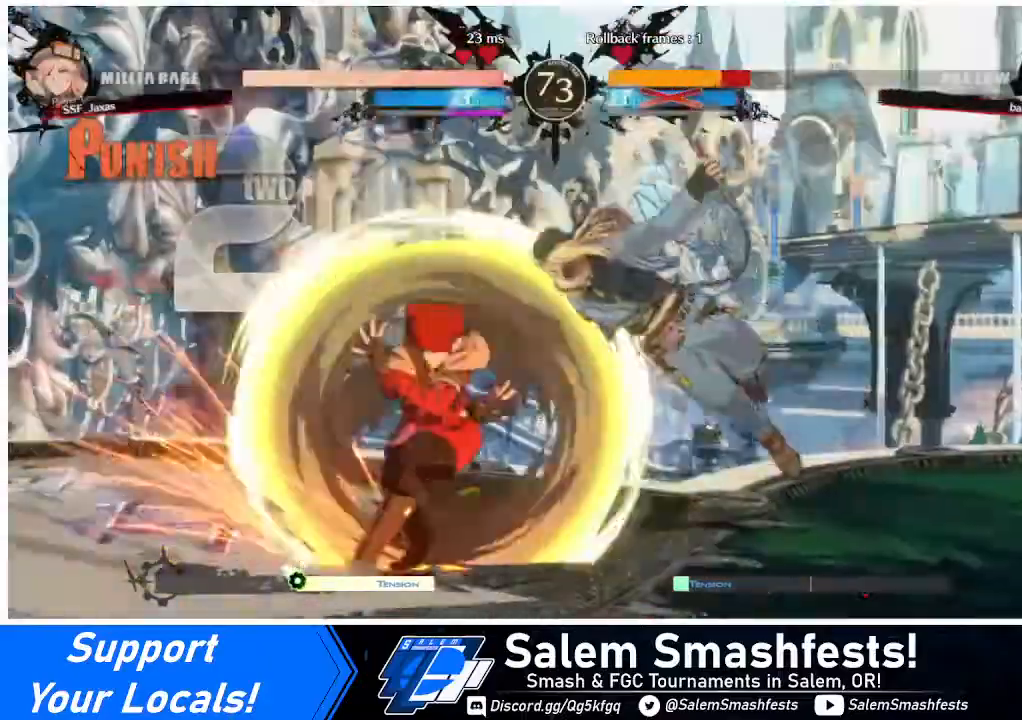
{"buttons": [], "events": []}
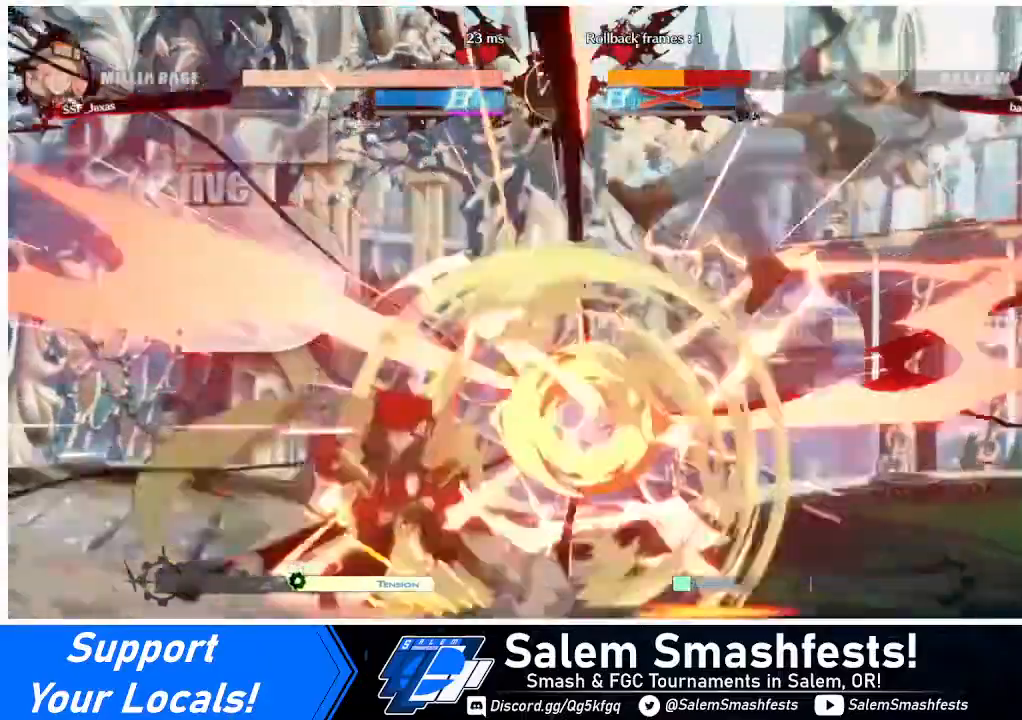
{"buttons": ["DPAD_DOWN"], "events": [[120, "DPAD_RIGHT", "down"], [160, "DPAD_RIGHT", "up"], [200, "DPAD_RIGHT", "down"], [400, "DPAD_DOWN", "down"], [400, "TRIANGLE", "down"], [440, "DPAD_RIGHT", "up"], [480, "TRIANGLE", "up"]]}
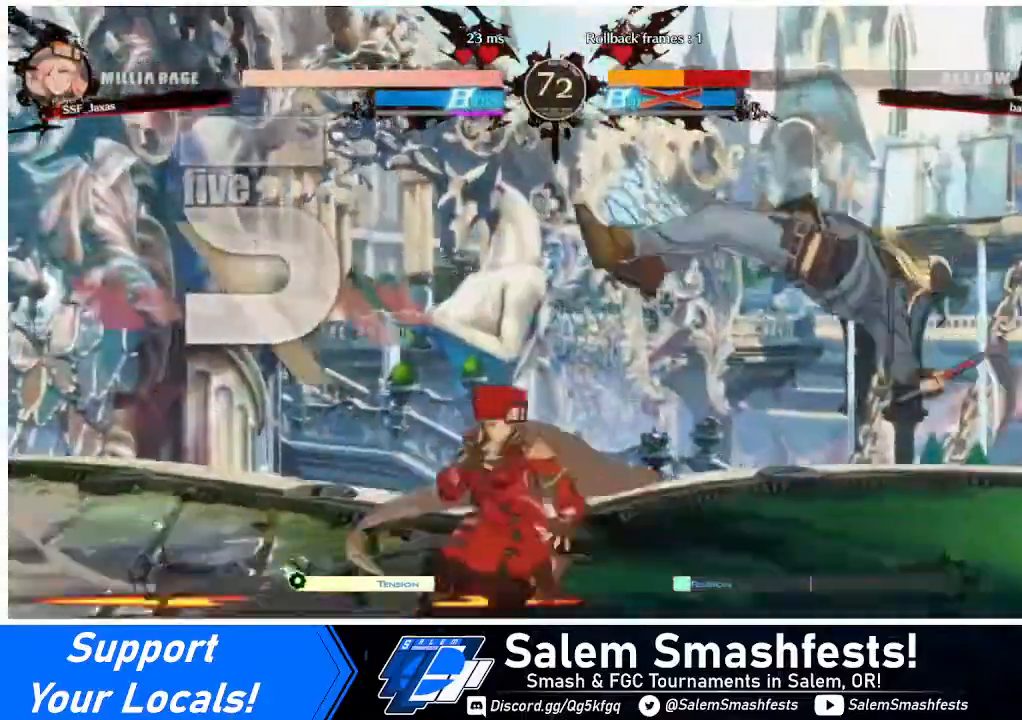
{"buttons": [], "events": [[80, "R1", "down"], [400, "DPAD_DOWN", "up"], [400, "R1", "up"]]}
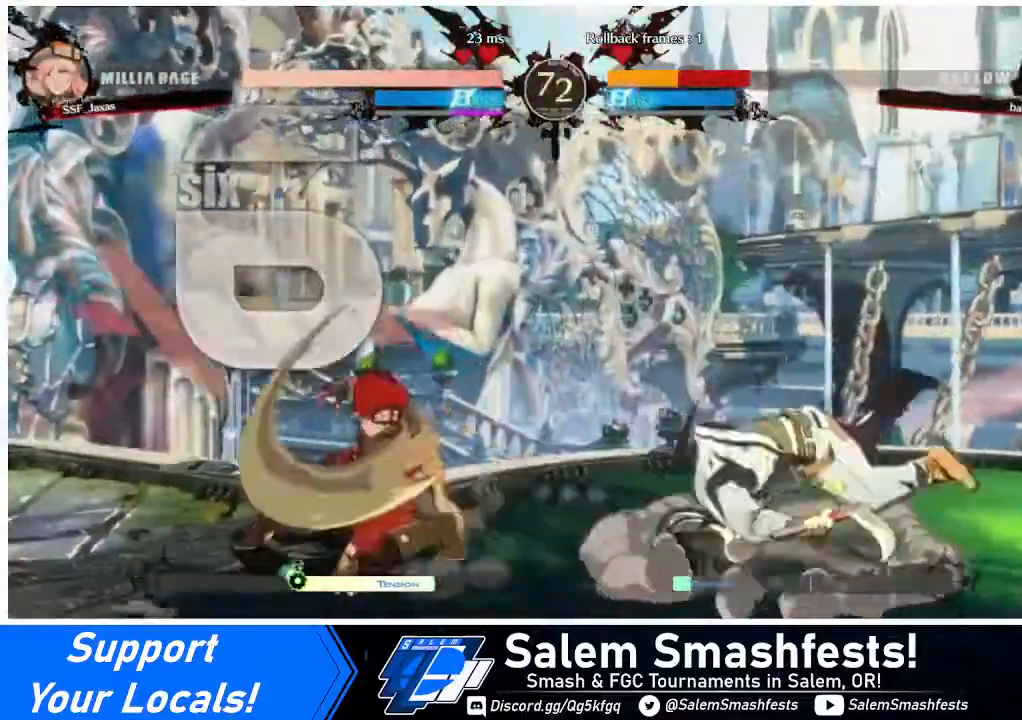
{"buttons": ["DPAD_LEFT"], "events": [[440, "DPAD_LEFT", "down"]]}
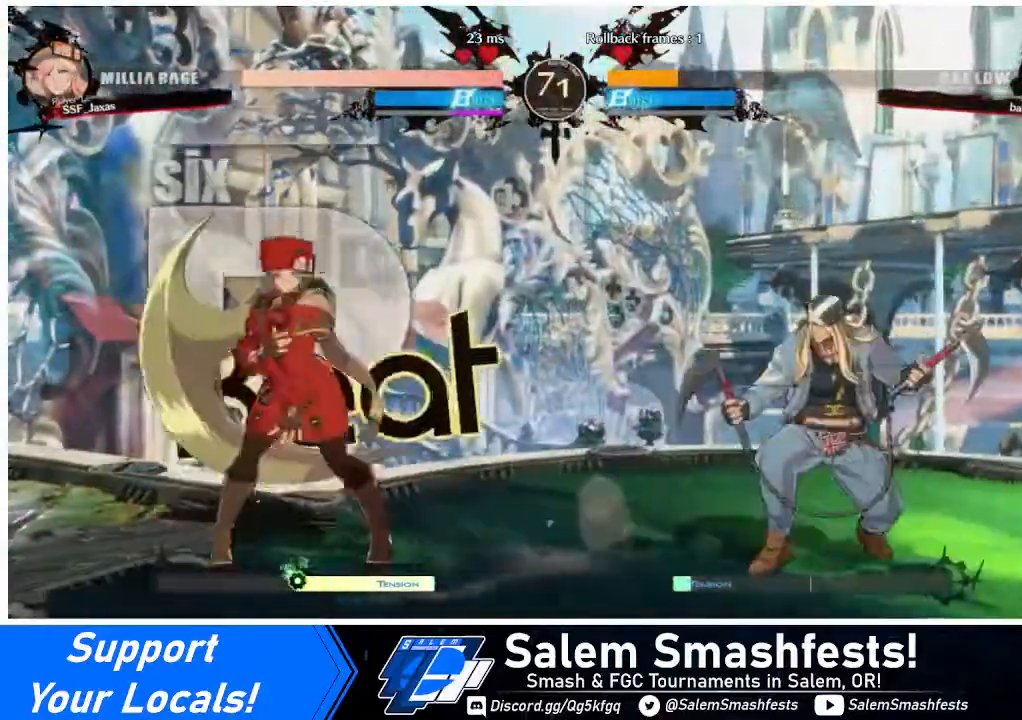
{"buttons": ["DPAD_RIGHT"], "events": [[240, "DPAD_LEFT", "up"], [240, "DPAD_RIGHT", "down"], [360, "DPAD_RIGHT", "up"], [440, "DPAD_RIGHT", "down"]]}
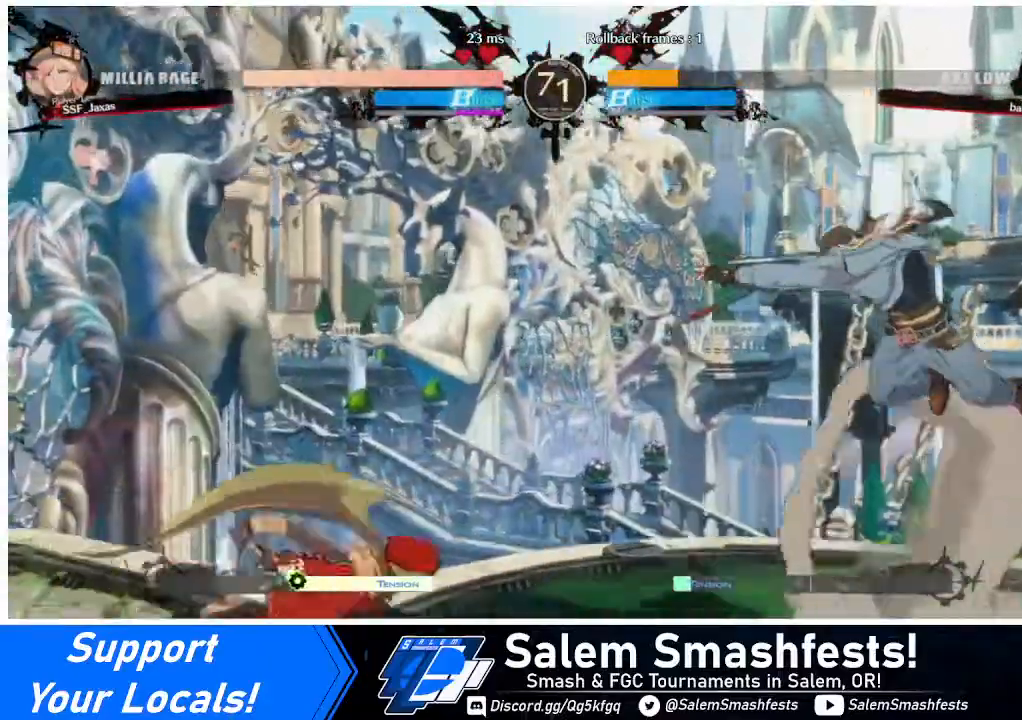
{"buttons": ["DPAD_LEFT"], "events": [[120, "DPAD_UP", "down"], [280, "DPAD_UP", "up"], [320, "DPAD_LEFT", "down"], [320, "DPAD_RIGHT", "up"]]}
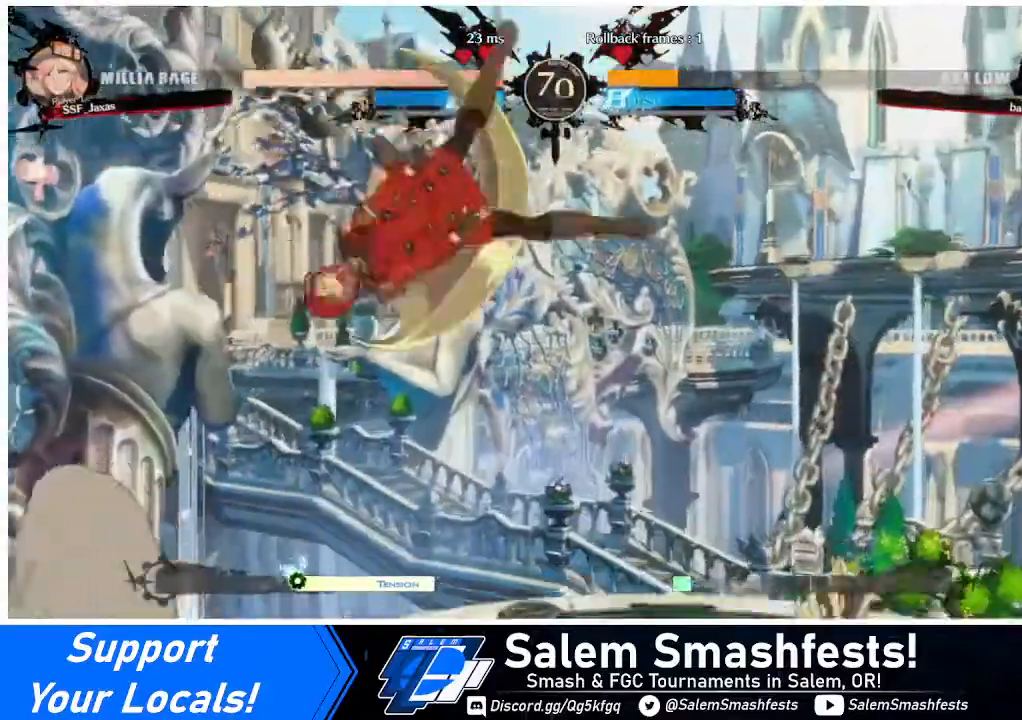
{"buttons": ["DPAD_LEFT"], "events": [[40, "TRIANGLE", "down"], [240, "TRIANGLE", "up"]]}
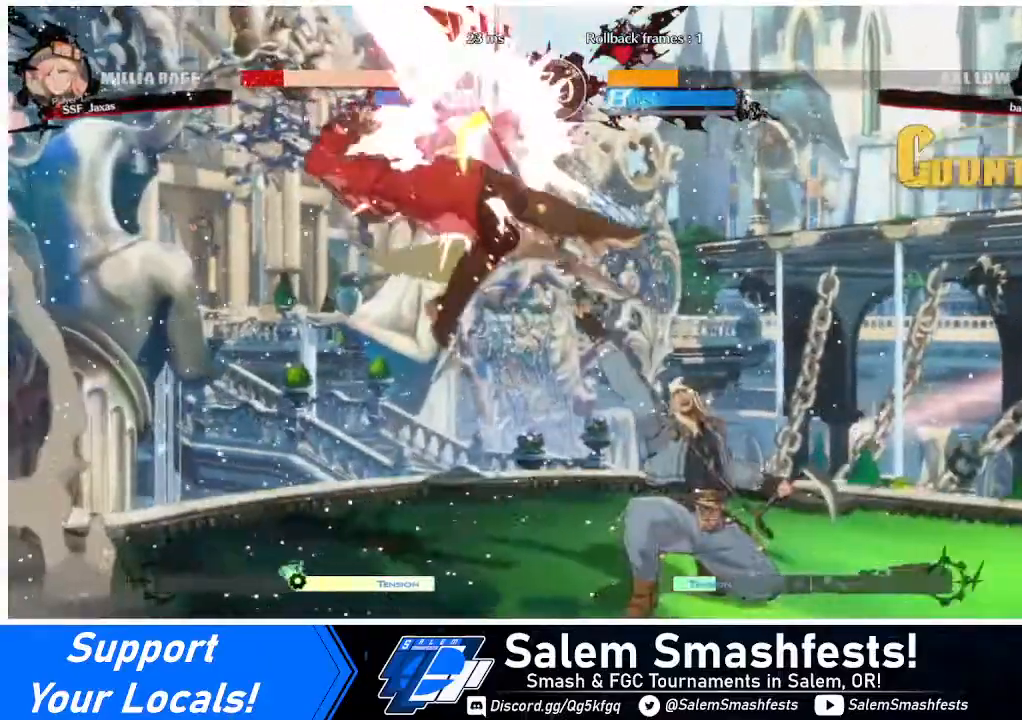
{"buttons": ["DPAD_LEFT"], "events": []}
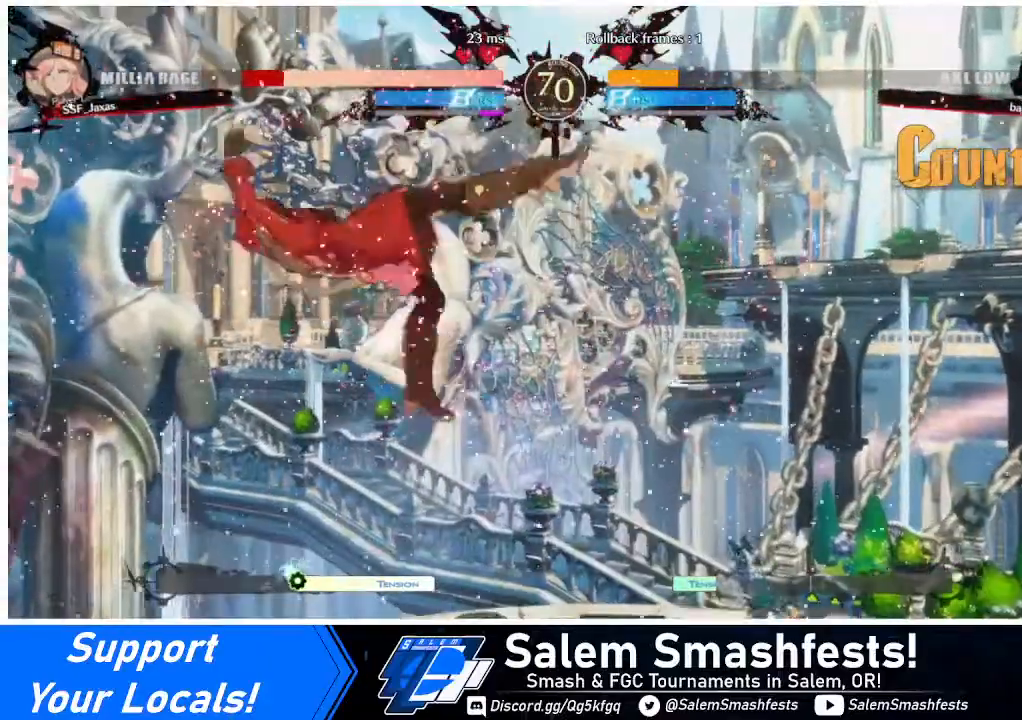
{"buttons": ["SQUARE", "DPAD_LEFT"], "events": [[360, "SQUARE", "down"]]}
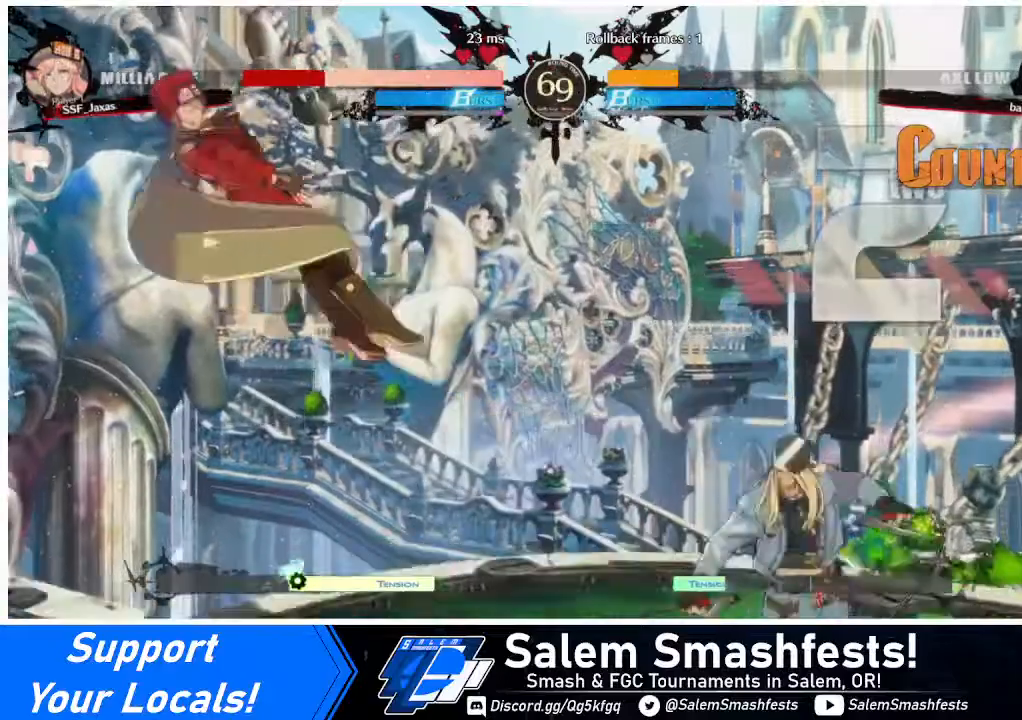
{"buttons": ["SQUARE", "DPAD_LEFT"], "events": []}
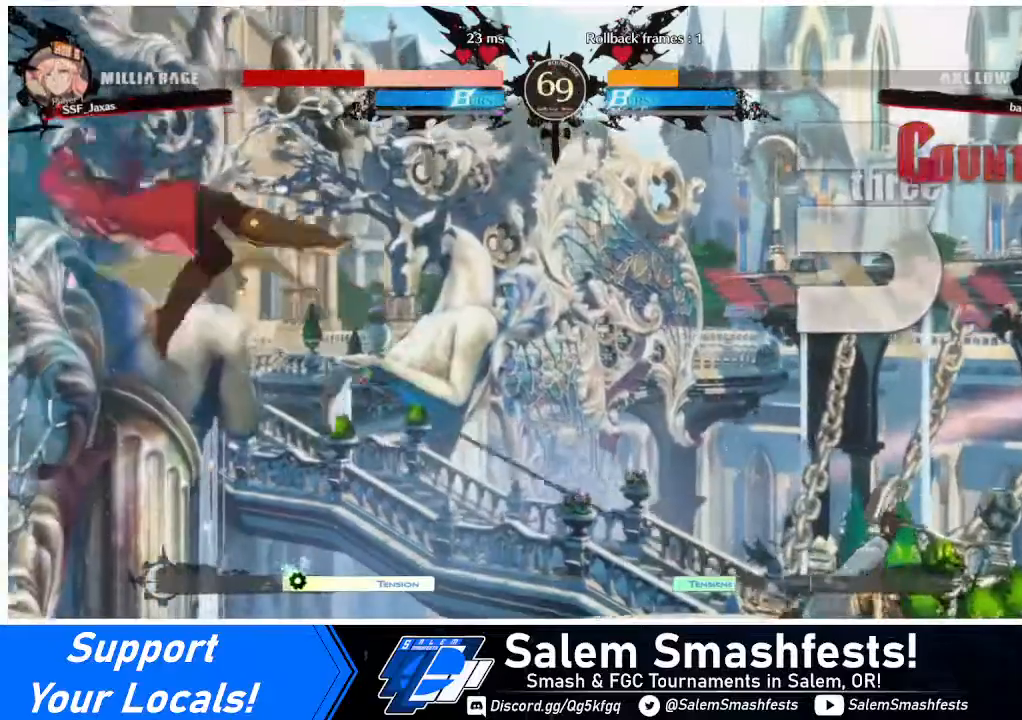
{"buttons": ["SQUARE", "DPAD_LEFT"], "events": []}
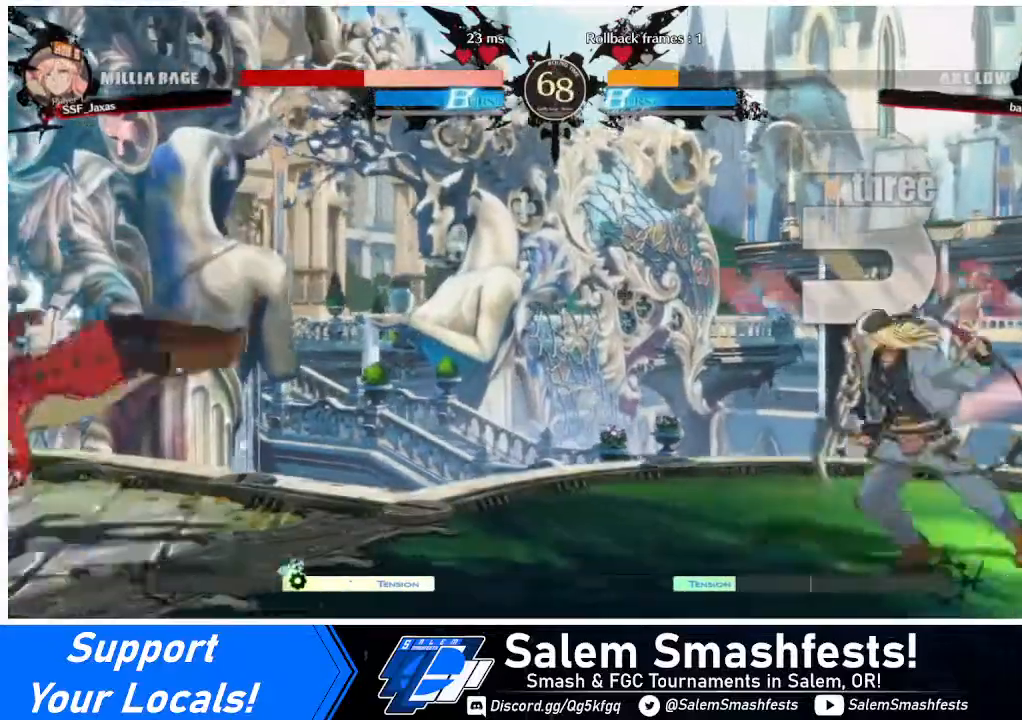
{"buttons": ["DPAD_LEFT"], "events": [[320, "SQUARE", "up"]]}